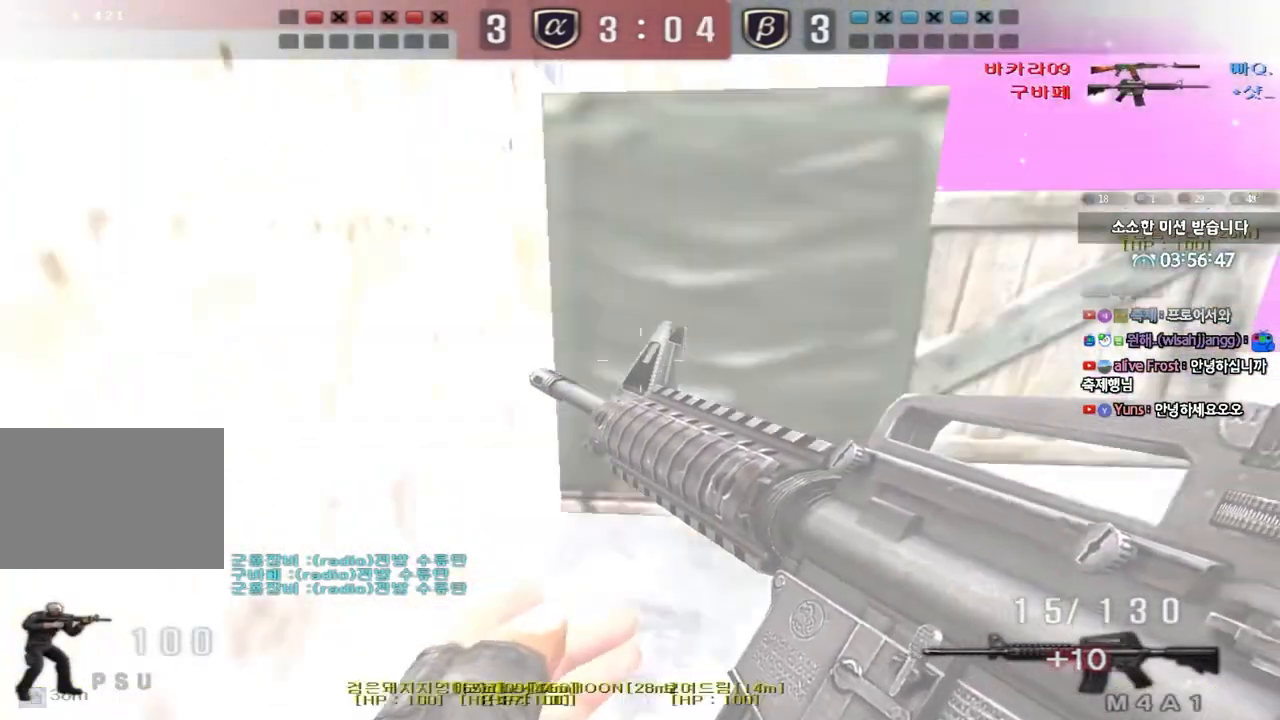
Gameplay with keyboard; each line is a JSON object with the keys held at the frame after it. "events" lists presses ("down") and releases ("up") of "a", "ctrl", "d", "e", "f", "q", "r", "s", "shift", "space", "tab" and "w" between this image and that frame as [ms after this image, input, new state], when the widget could be followed in between. No other keys are recorded. Mouse input is not recorded.
{"keys": ["d", "w"], "events": []}
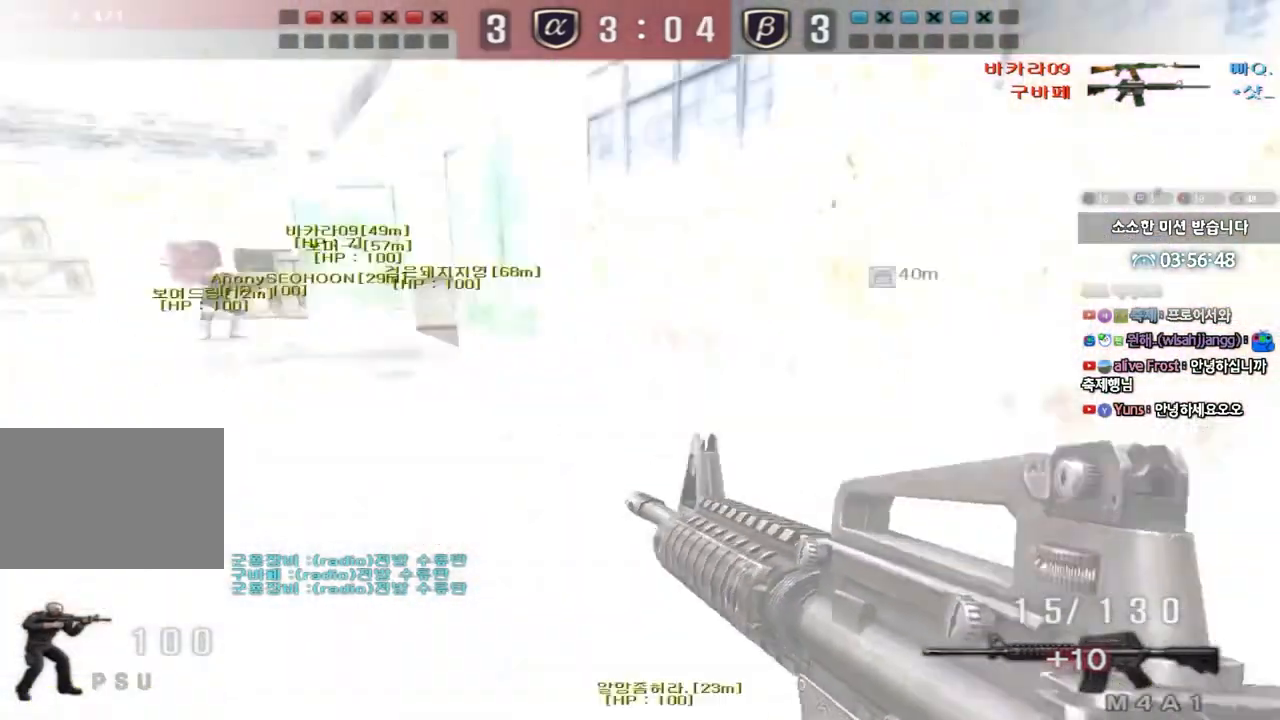
{"keys": ["a", "w"], "events": [[133, "ctrl", "down"], [133, "d", "up"], [133, "w", "up"], [167, "space", "down"], [233, "a", "down"], [233, "w", "down"], [250, "ctrl", "up"], [250, "space", "up"], [350, "ctrl", "down"], [450, "ctrl", "up"]]}
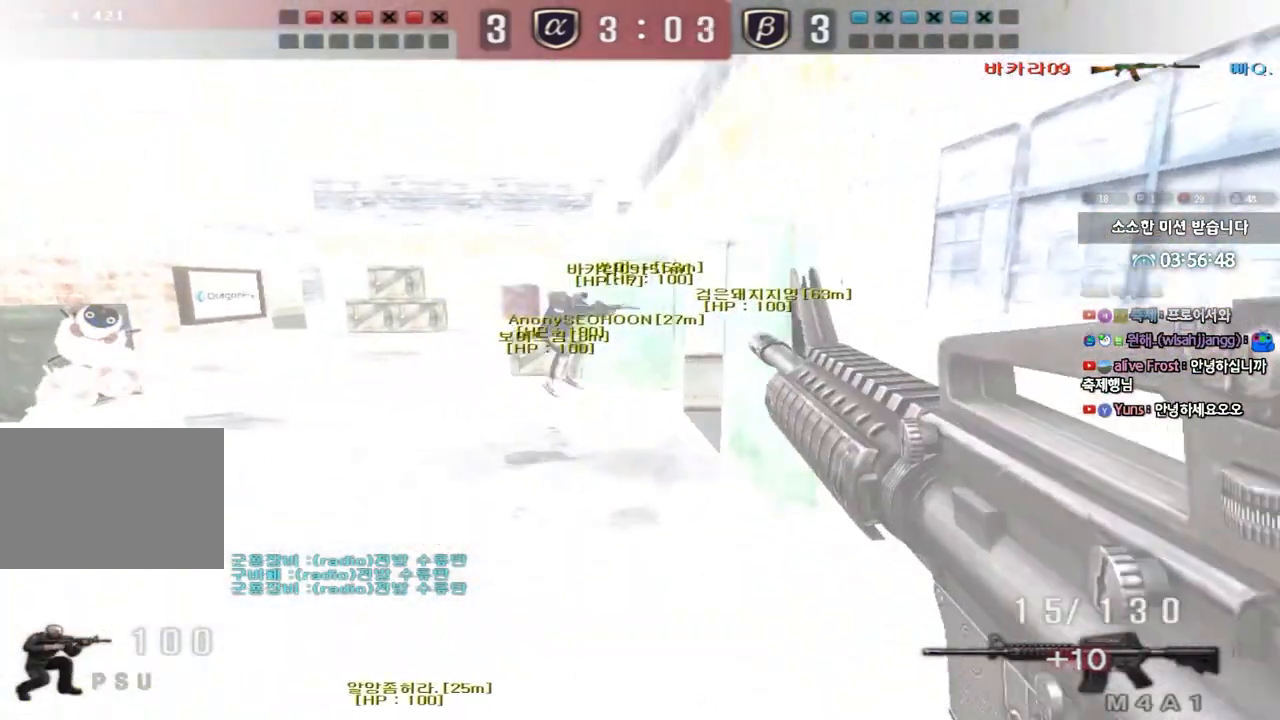
{"keys": ["d", "w"], "events": [[50, "ctrl", "down"], [150, "a", "up"], [150, "ctrl", "up"], [233, "d", "down"]]}
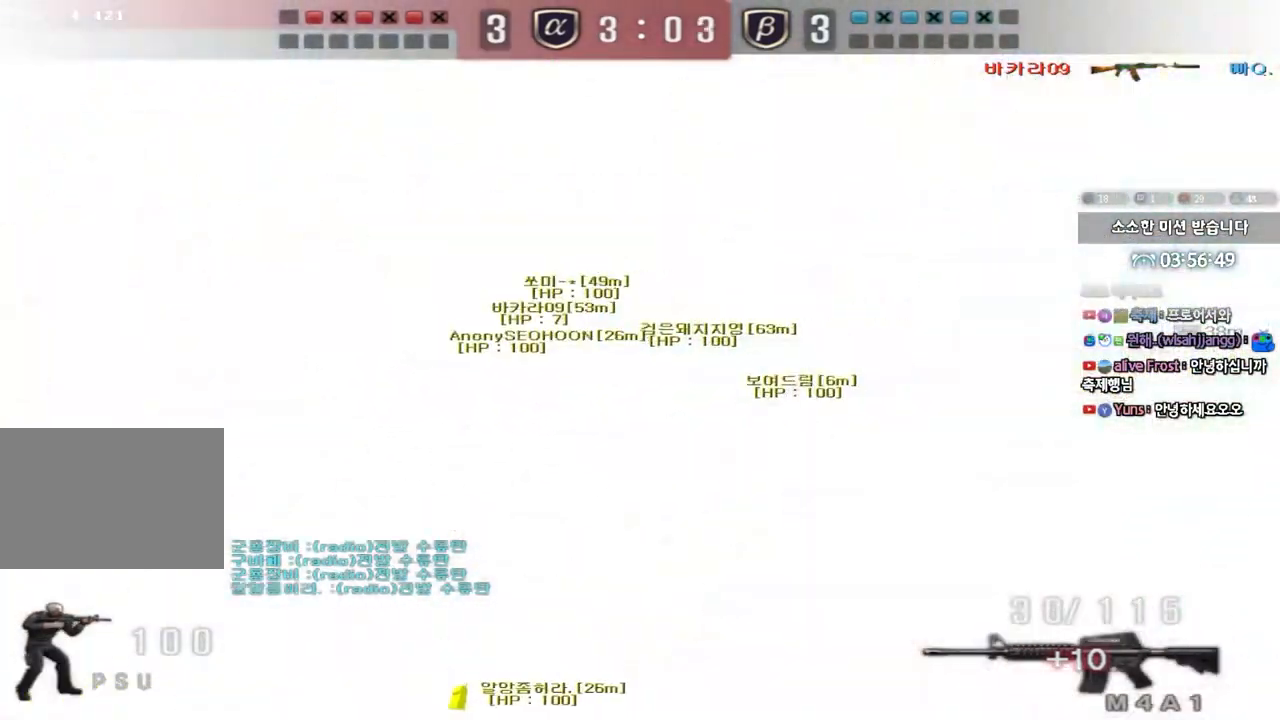
{"keys": ["d", "s"], "events": [[33, "d", "up"], [83, "a", "down"], [317, "a", "up"], [317, "w", "up"], [383, "d", "down"], [417, "s", "down"]]}
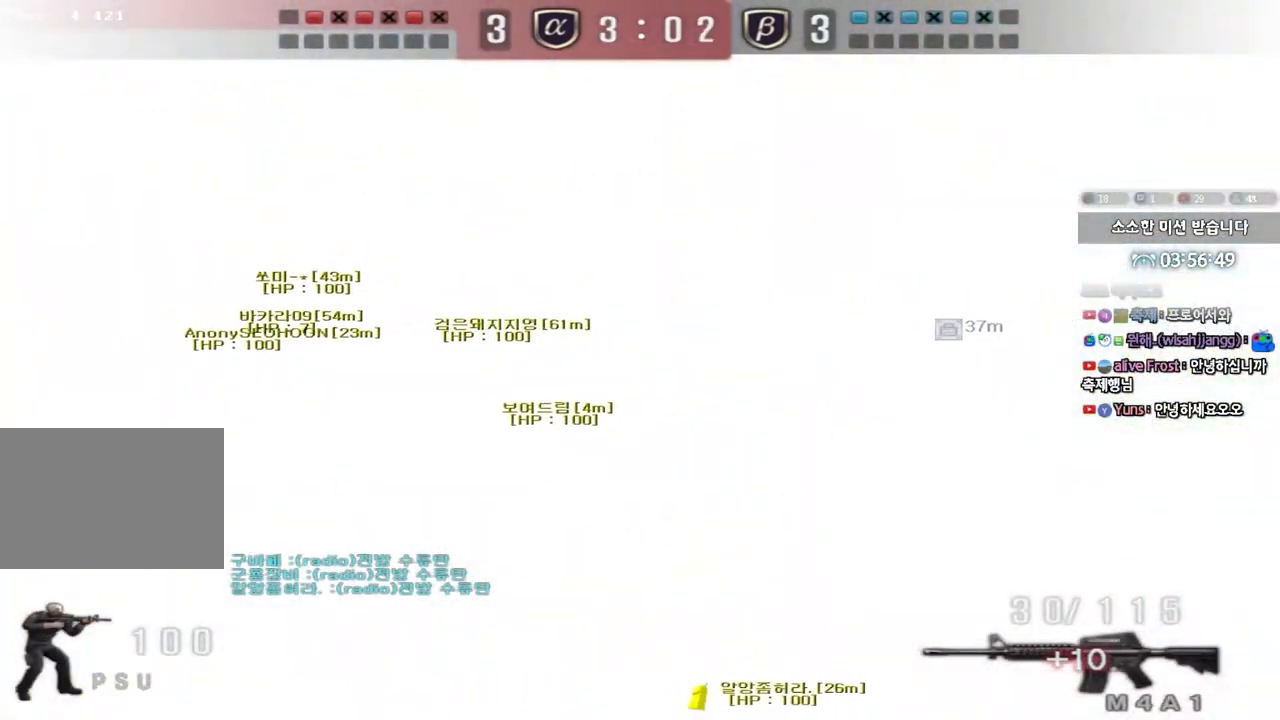
{"keys": ["a", "s"], "events": [[333, "d", "up"], [350, "a", "down"]]}
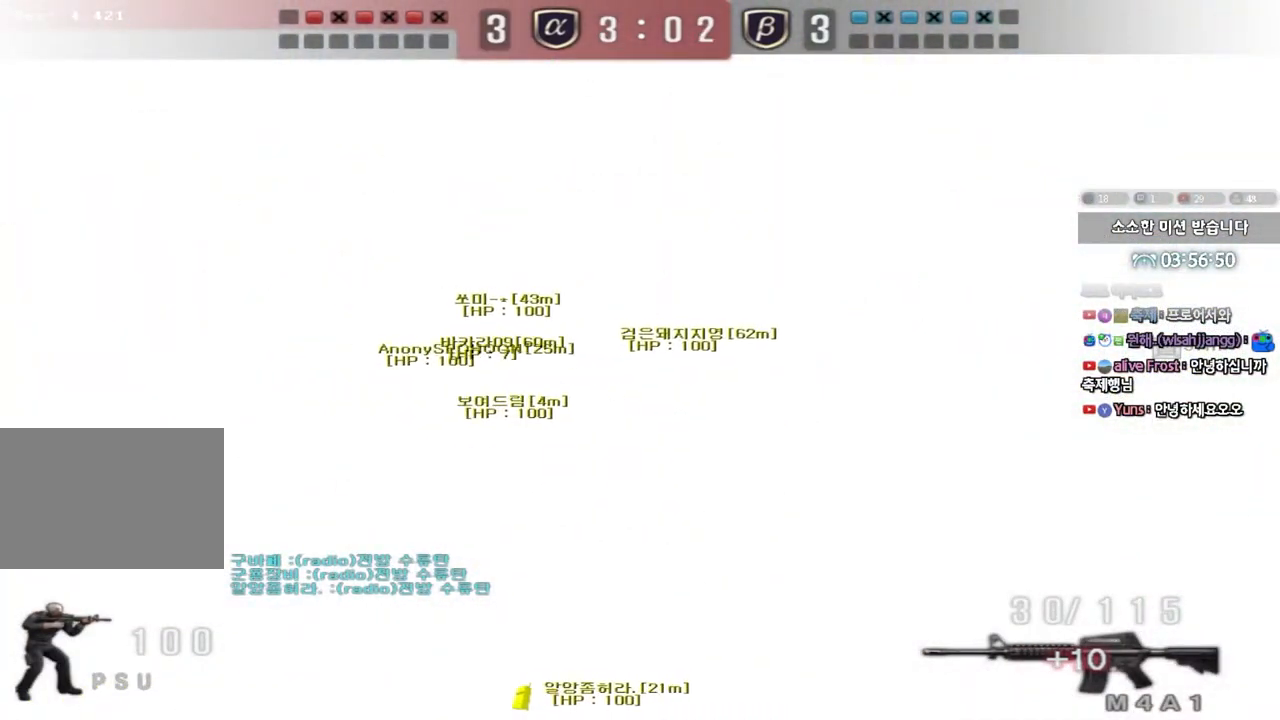
{"keys": ["d"], "events": [[67, "a", "up"], [133, "d", "down"], [333, "s", "up"]]}
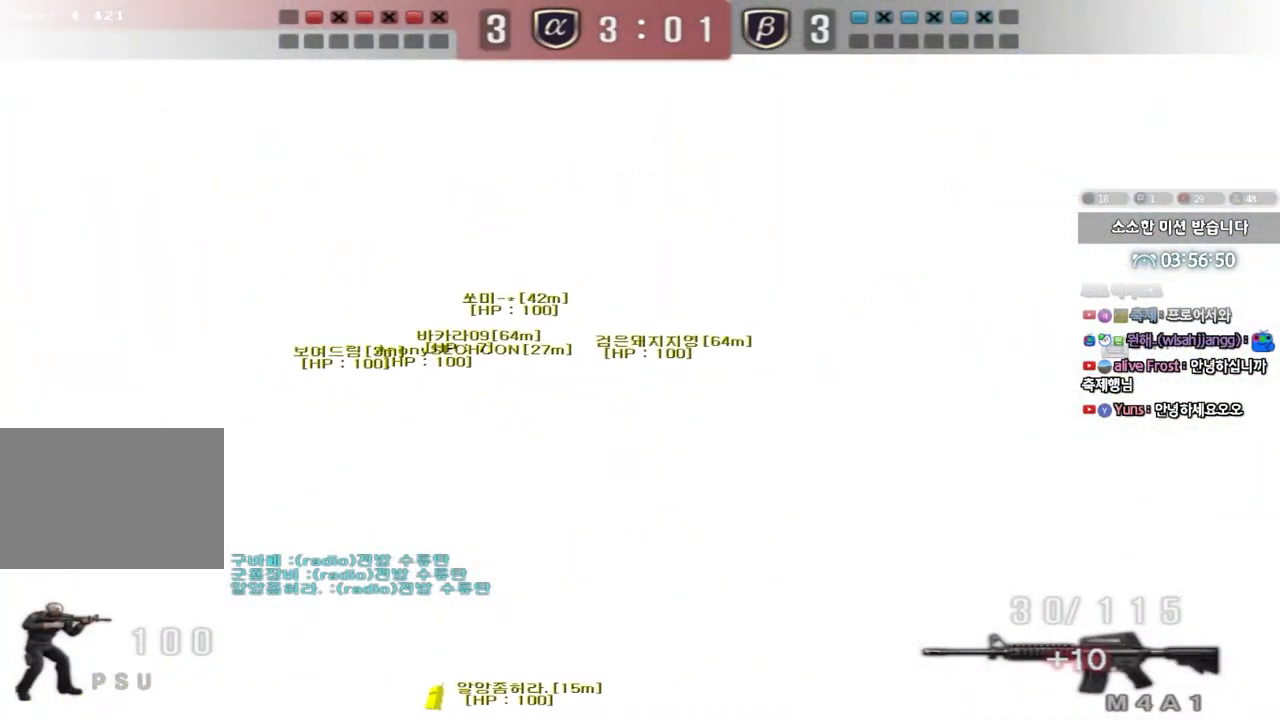
{"keys": ["a", "s"], "events": [[67, "d", "up"], [100, "a", "down"], [100, "s", "down"]]}
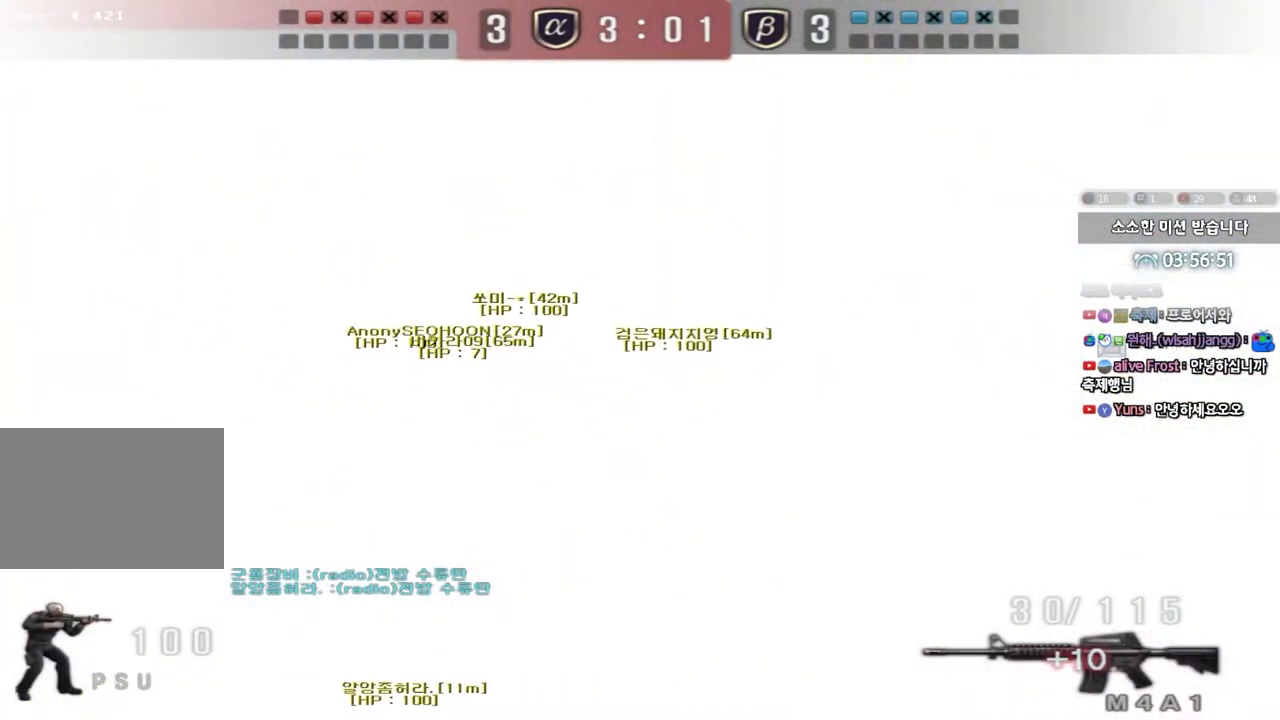
{"keys": ["d", "w"], "events": [[183, "s", "up"], [200, "a", "up"], [217, "ctrl", "down"], [300, "d", "down"], [300, "w", "down"], [333, "ctrl", "up"]]}
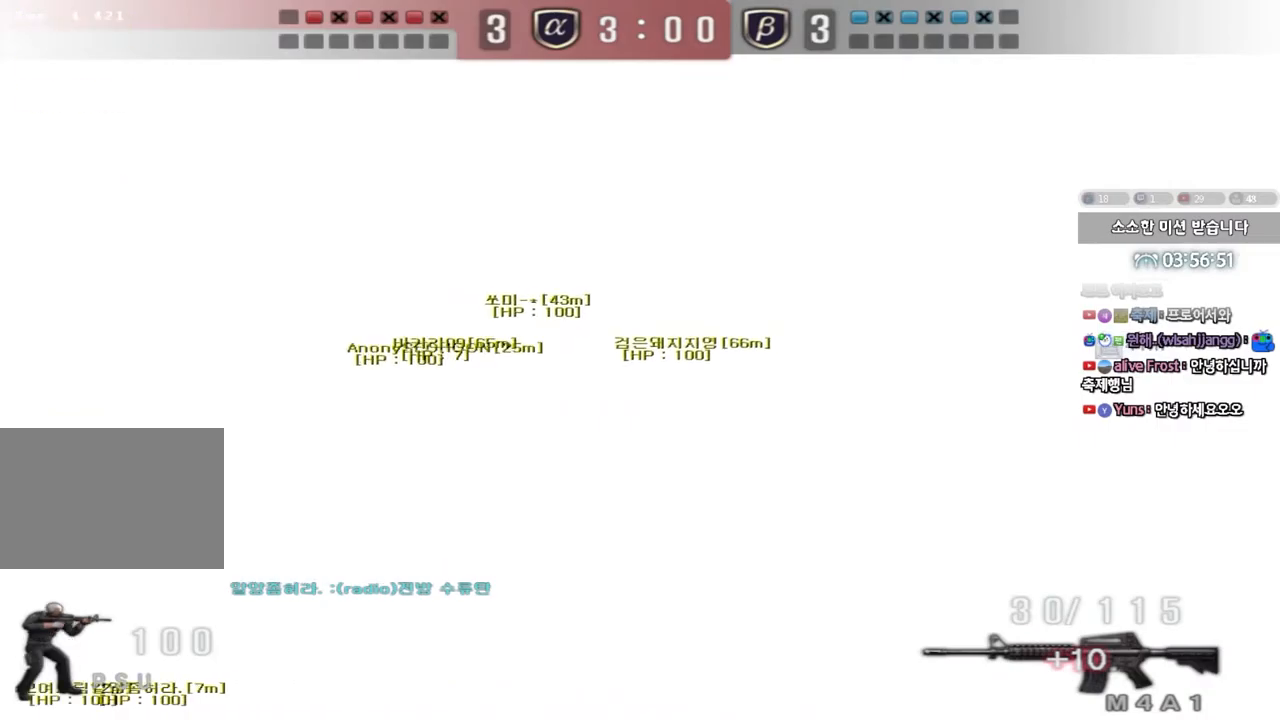
{"keys": ["ctrl"], "events": [[33, "ctrl", "down"], [50, "d", "up"], [50, "w", "up"], [167, "a", "down"], [167, "ctrl", "up"], [167, "s", "down"], [433, "ctrl", "down"], [433, "s", "up"], [450, "a", "up"]]}
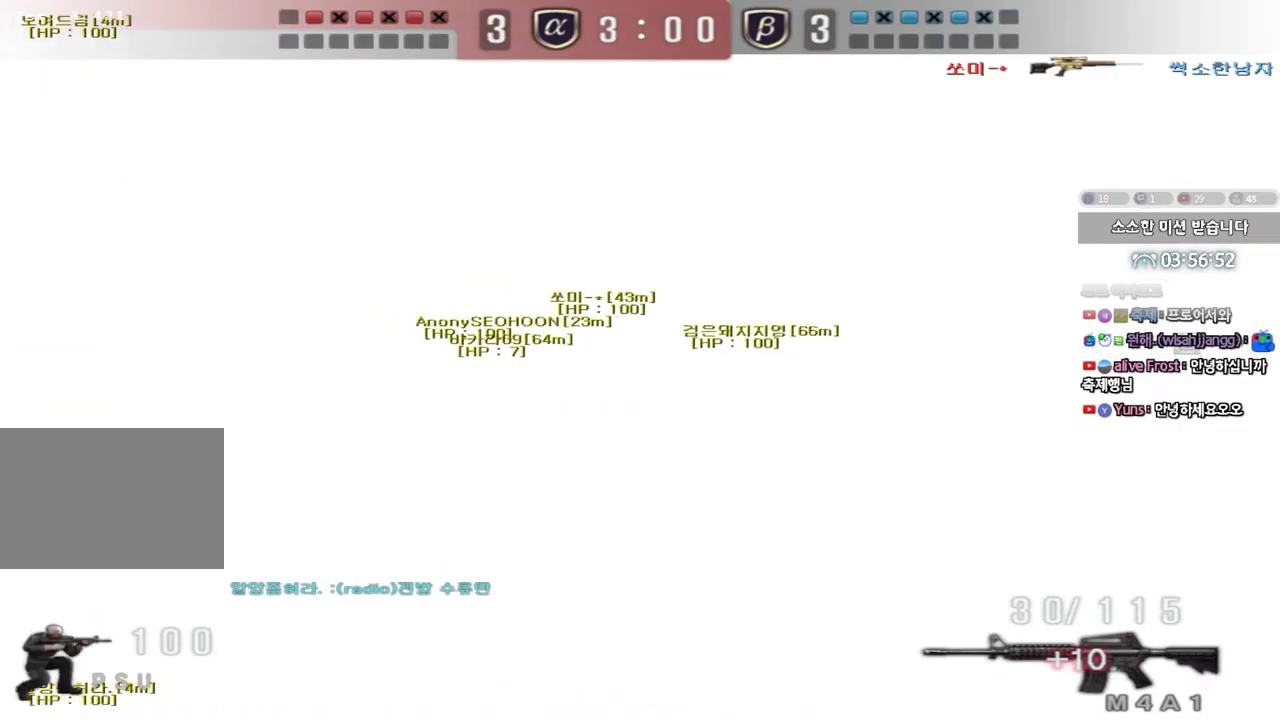
{"keys": ["a", "ctrl", "s"], "events": [[50, "ctrl", "up"], [50, "w", "down"], [67, "d", "down"], [283, "ctrl", "down"], [283, "d", "up"], [283, "space", "down"], [300, "w", "up"], [383, "a", "down"], [383, "ctrl", "up"], [383, "s", "down"], [383, "space", "up"], [500, "ctrl", "down"]]}
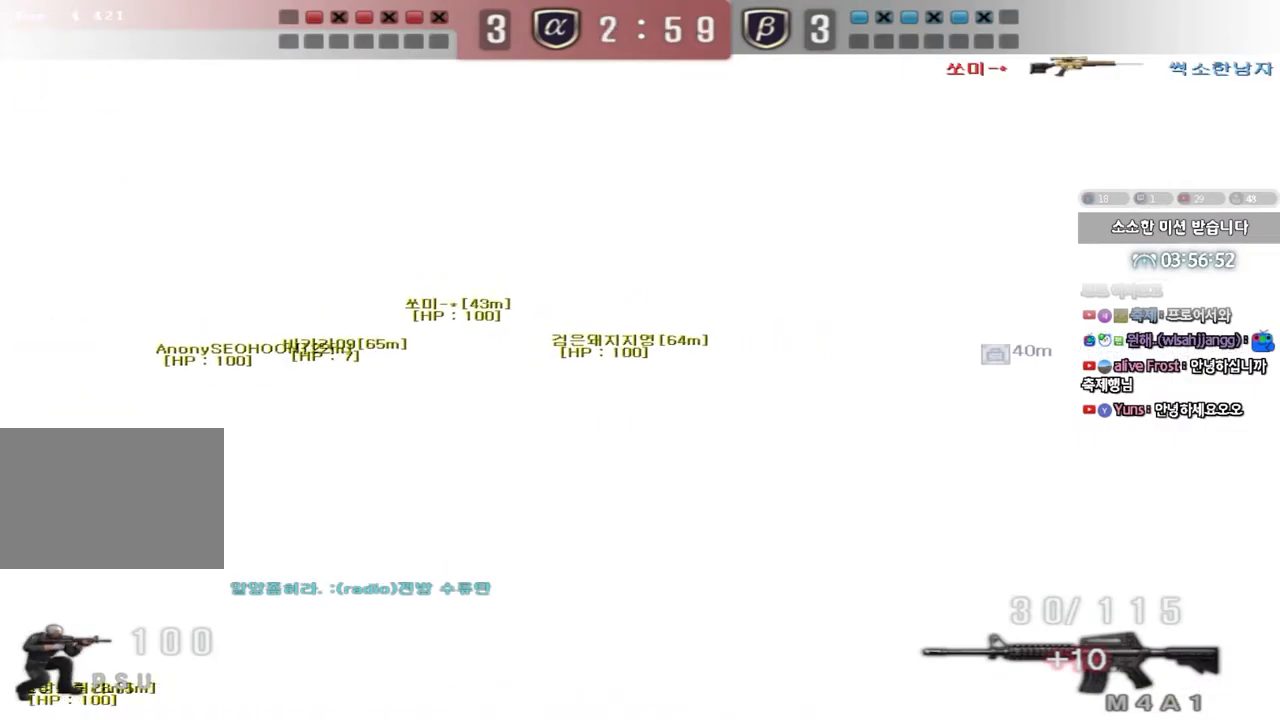
{"keys": ["d", "w"], "events": [[117, "ctrl", "up"], [200, "a", "up"], [200, "s", "up"], [217, "ctrl", "down"], [317, "w", "down"], [333, "d", "down"], [400, "ctrl", "up"]]}
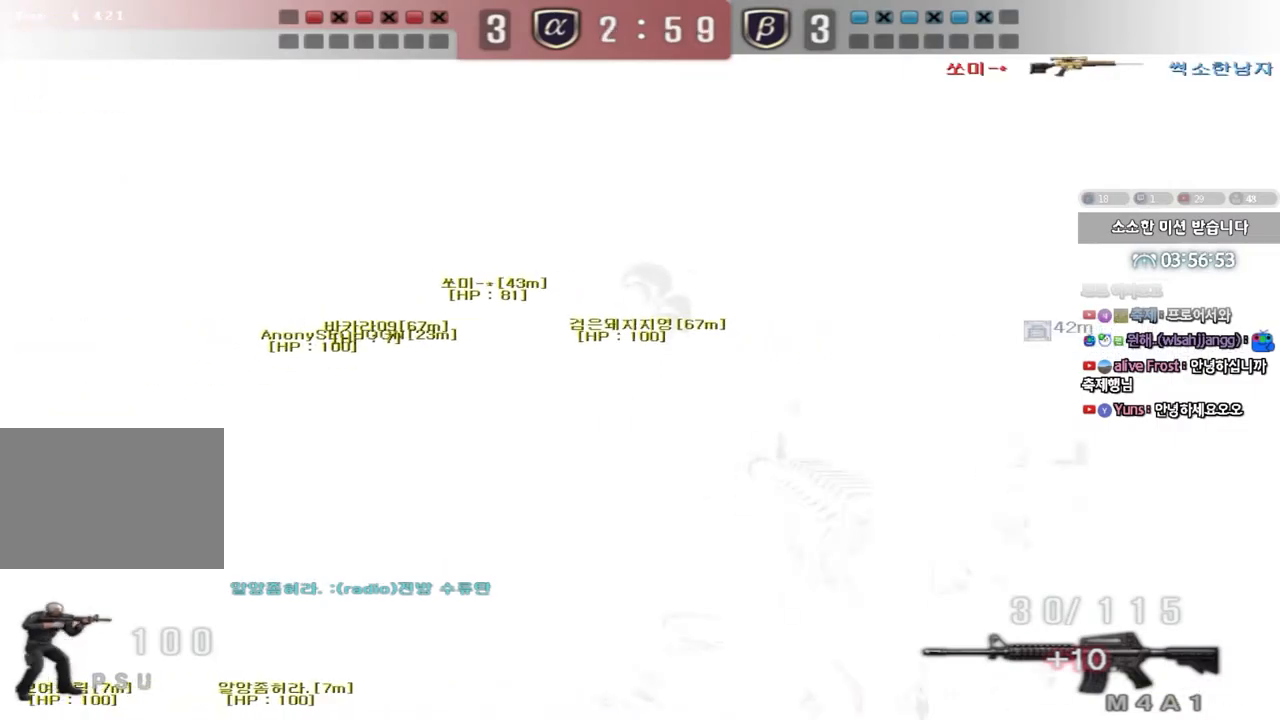
{"keys": ["a", "w"], "events": [[350, "ctrl", "down"], [350, "d", "up"], [350, "w", "up"], [450, "ctrl", "up"], [467, "a", "down"], [467, "w", "down"]]}
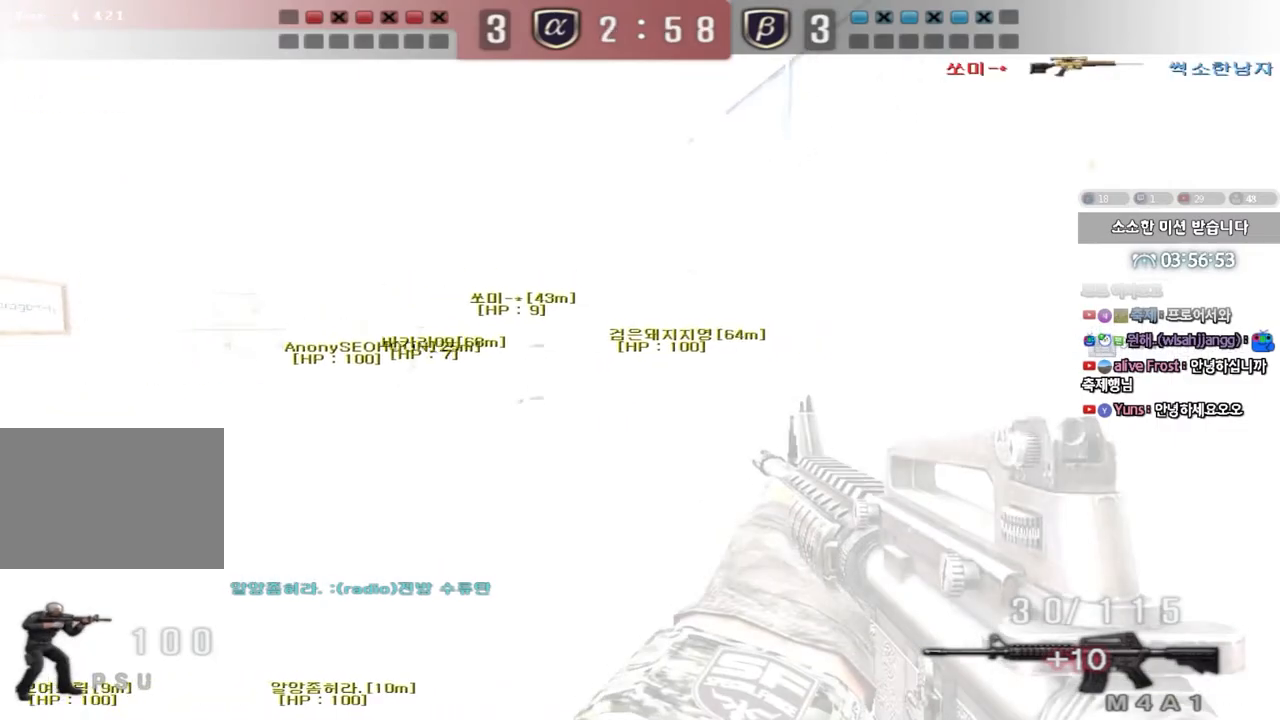
{"keys": [], "events": [[233, "ctrl", "down"], [233, "w", "up"], [250, "a", "up"], [317, "ctrl", "up"]]}
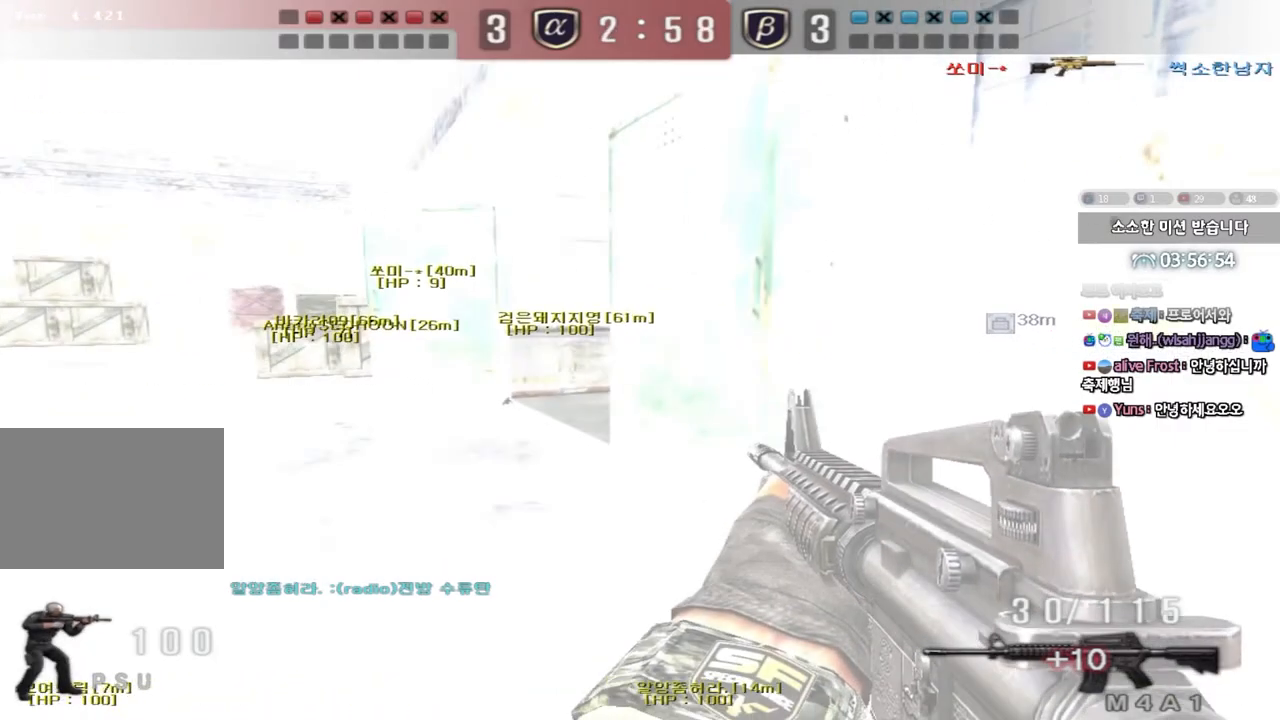
{"keys": ["a", "shift", "w"], "events": [[50, "shift", "down"], [183, "a", "down"], [183, "shift", "up"], [183, "w", "down"], [317, "shift", "down"]]}
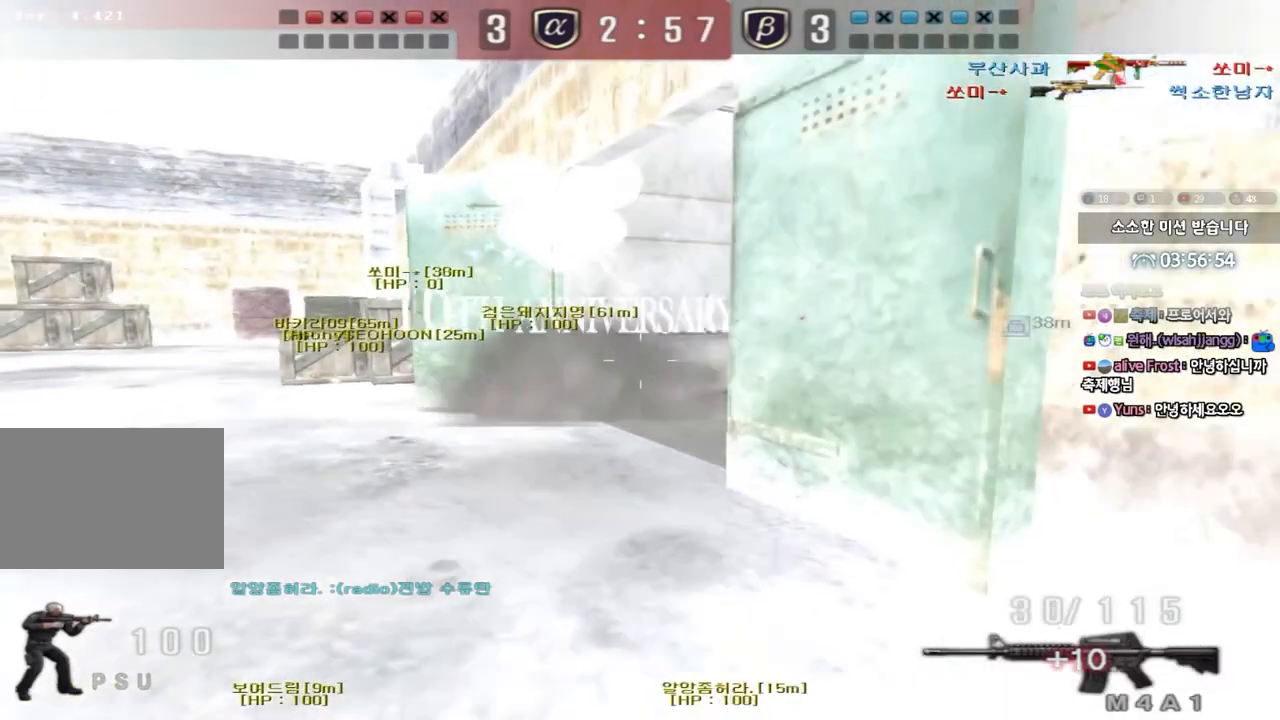
{"keys": [], "events": [[200, "shift", "up"], [333, "shift", "down"], [333, "w", "up"], [350, "a", "up"], [383, "space", "down"], [450, "shift", "up"], [450, "space", "up"]]}
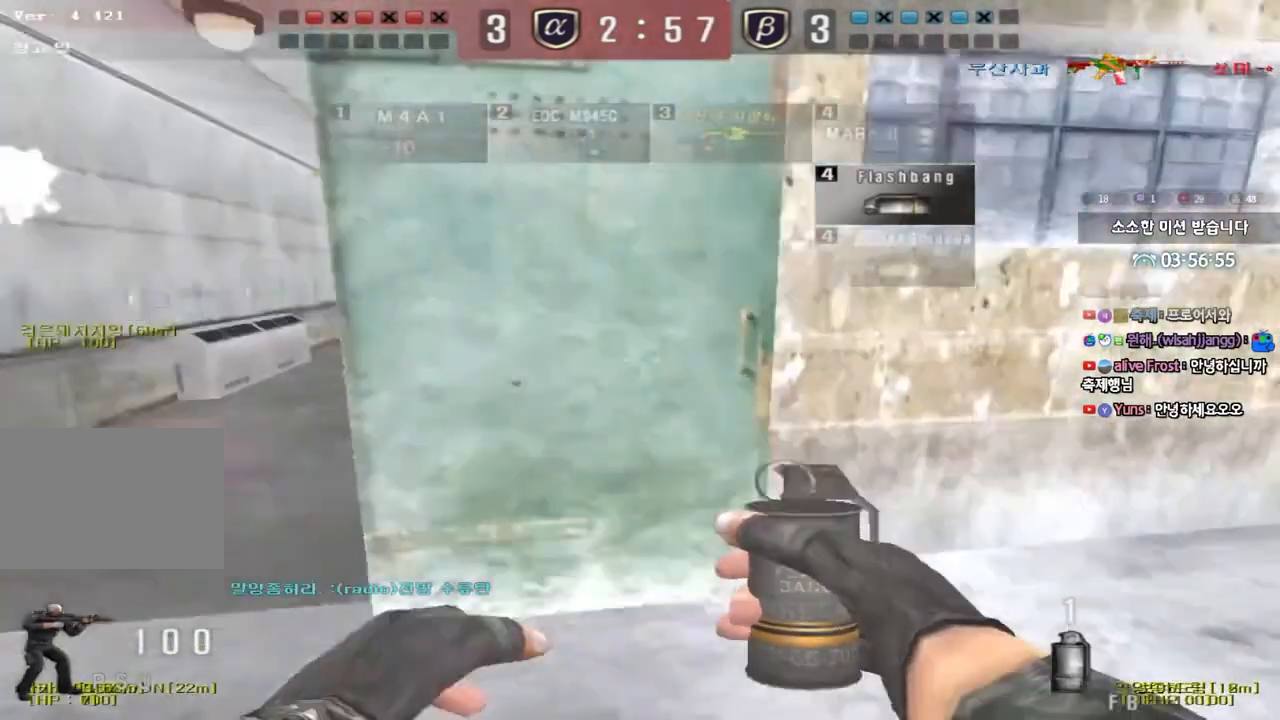
{"keys": [], "events": [[150, "d", "down"], [150, "w", "down"], [333, "w", "up"], [400, "d", "up"]]}
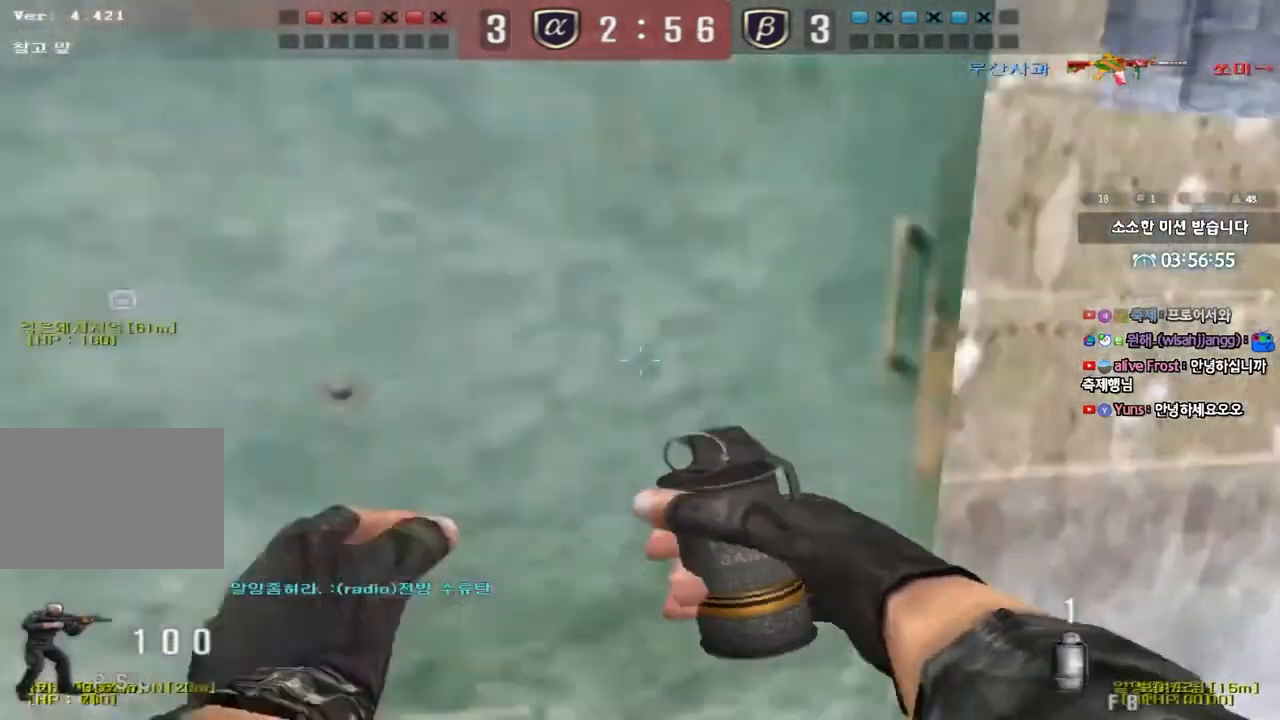
{"keys": ["a", "w"], "events": [[300, "a", "down"], [317, "w", "down"]]}
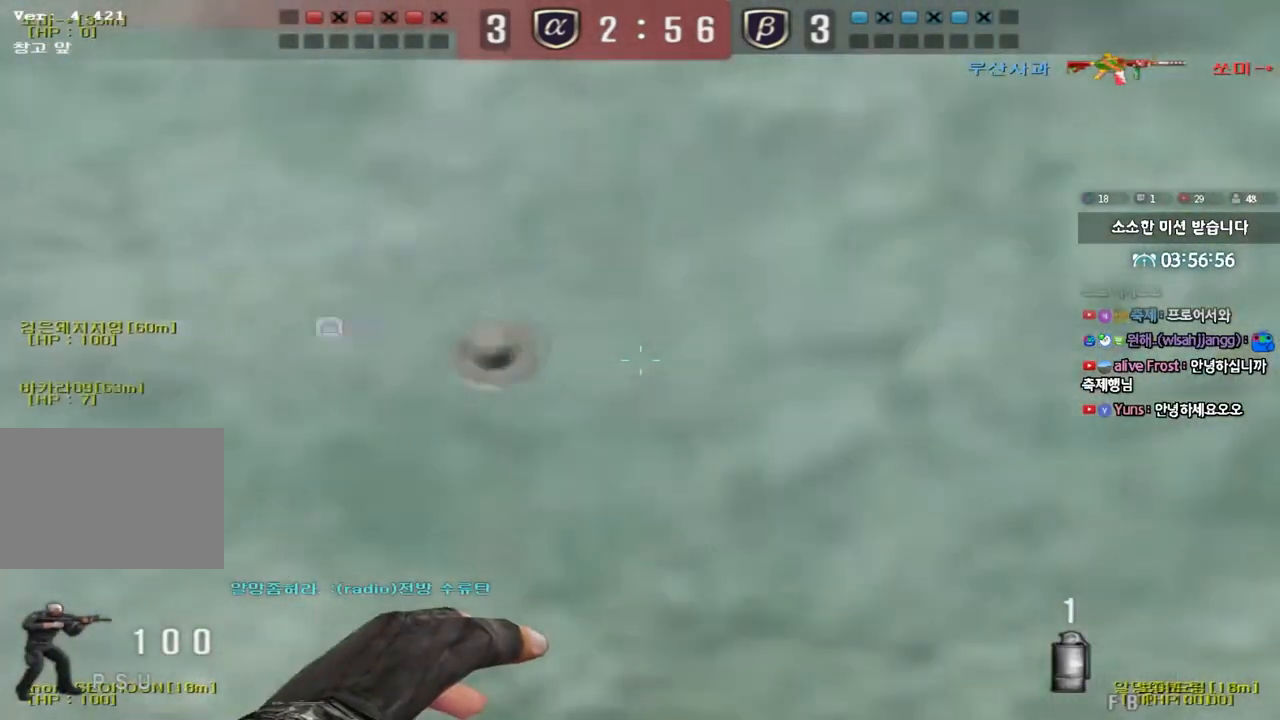
{"keys": ["d"], "events": [[67, "w", "up"], [83, "space", "down"], [167, "s", "down"], [167, "space", "up"], [367, "d", "down"], [383, "a", "up"], [467, "s", "up"]]}
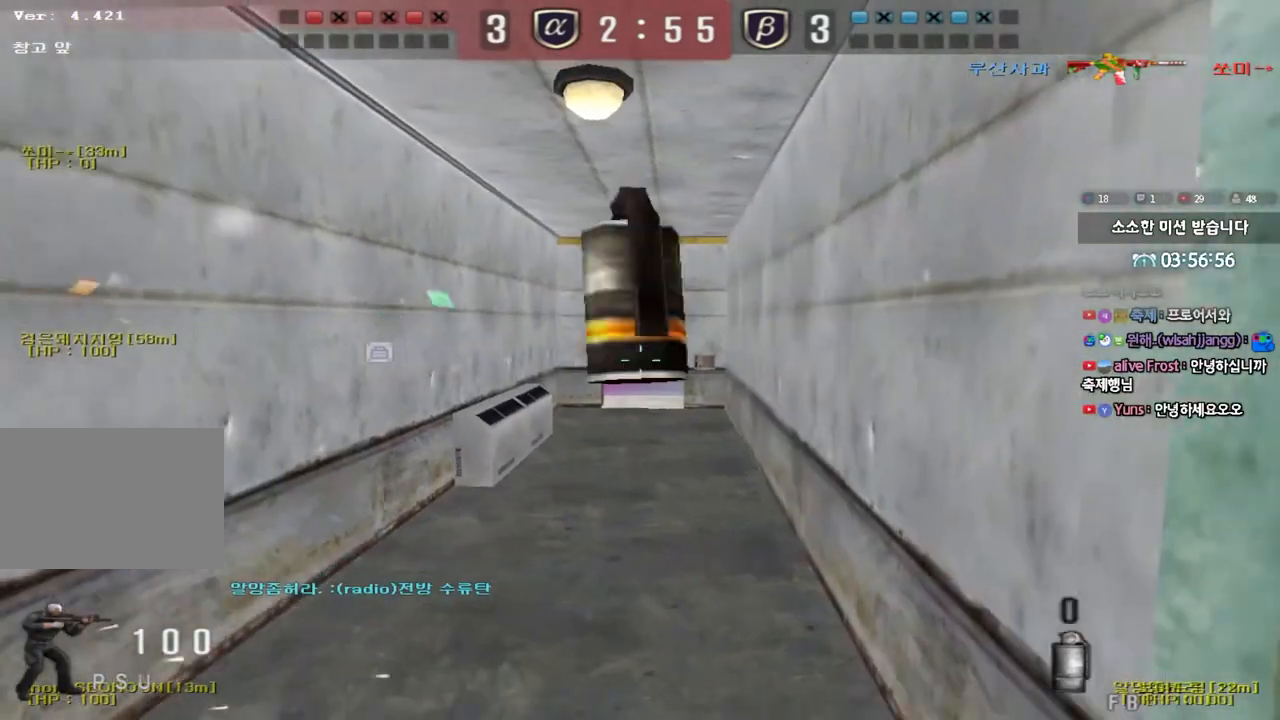
{"keys": [], "events": [[67, "w", "down"], [433, "w", "up"], [450, "d", "up"]]}
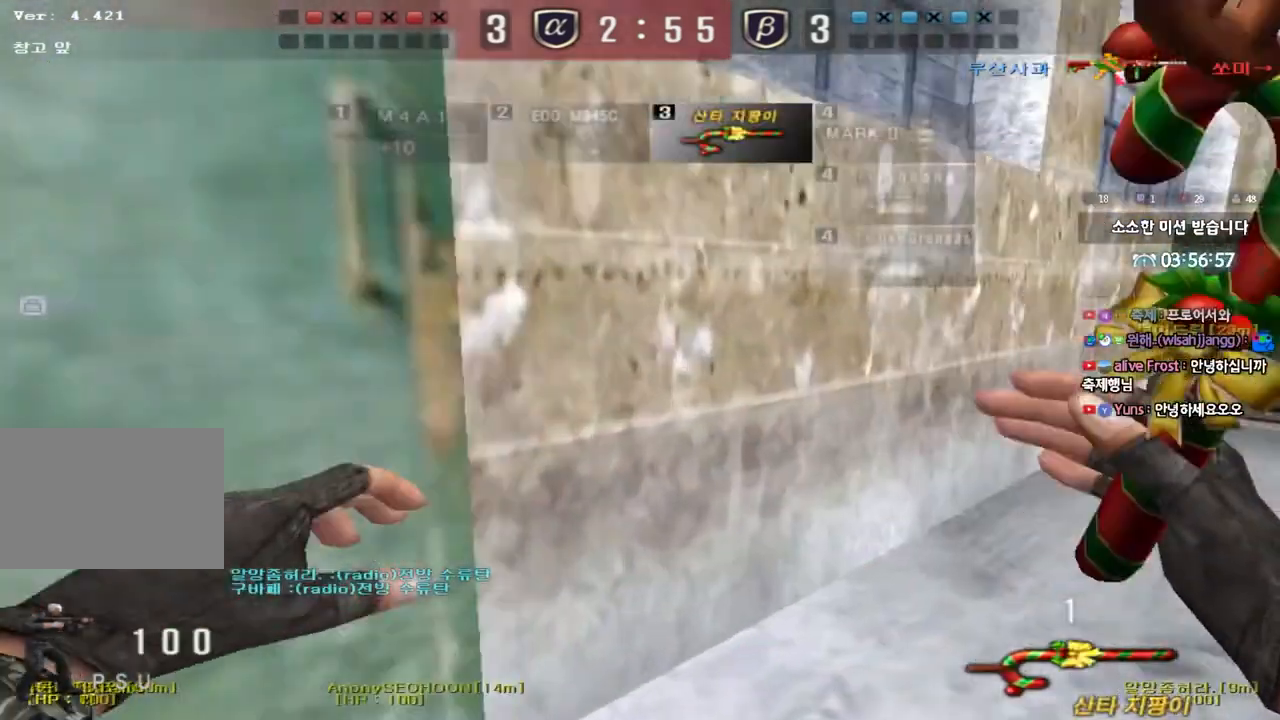
{"keys": ["shift", "space"], "events": [[217, "shift", "down"], [233, "a", "down"], [283, "w", "down"], [350, "shift", "up"], [467, "a", "up"], [467, "shift", "down"], [467, "w", "up"], [500, "space", "down"]]}
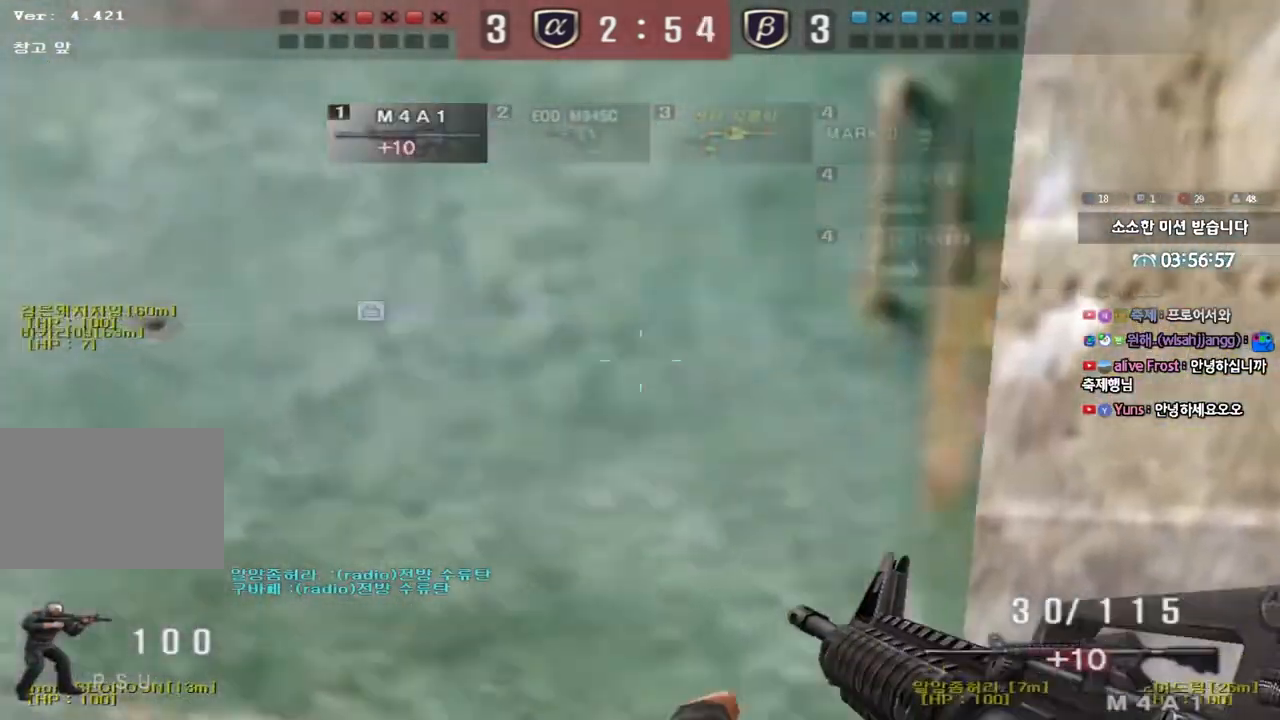
{"keys": ["d", "w"], "events": [[67, "a", "down"], [67, "shift", "up"], [67, "space", "up"], [83, "s", "down"], [183, "shift", "down"], [250, "a", "up"], [250, "d", "down"], [283, "shift", "up"], [350, "s", "up"], [467, "w", "down"]]}
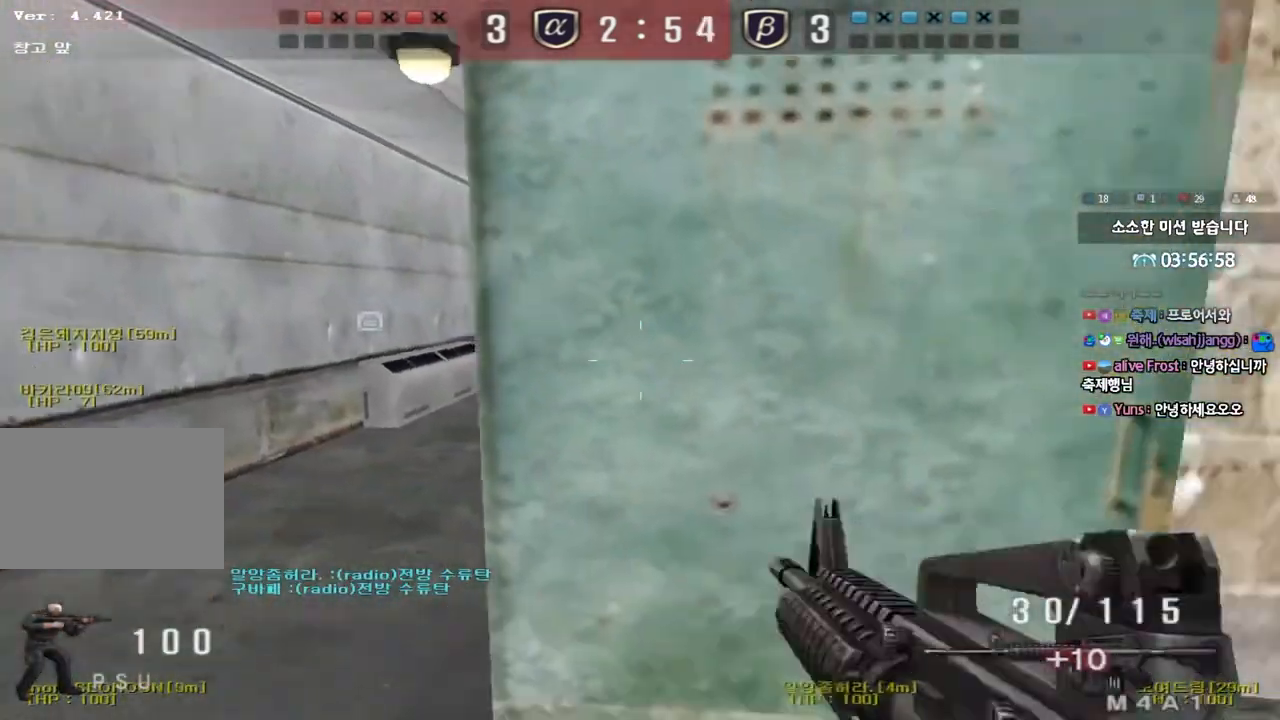
{"keys": ["shift"], "events": [[250, "shift", "down"], [267, "d", "up"], [400, "w", "up"]]}
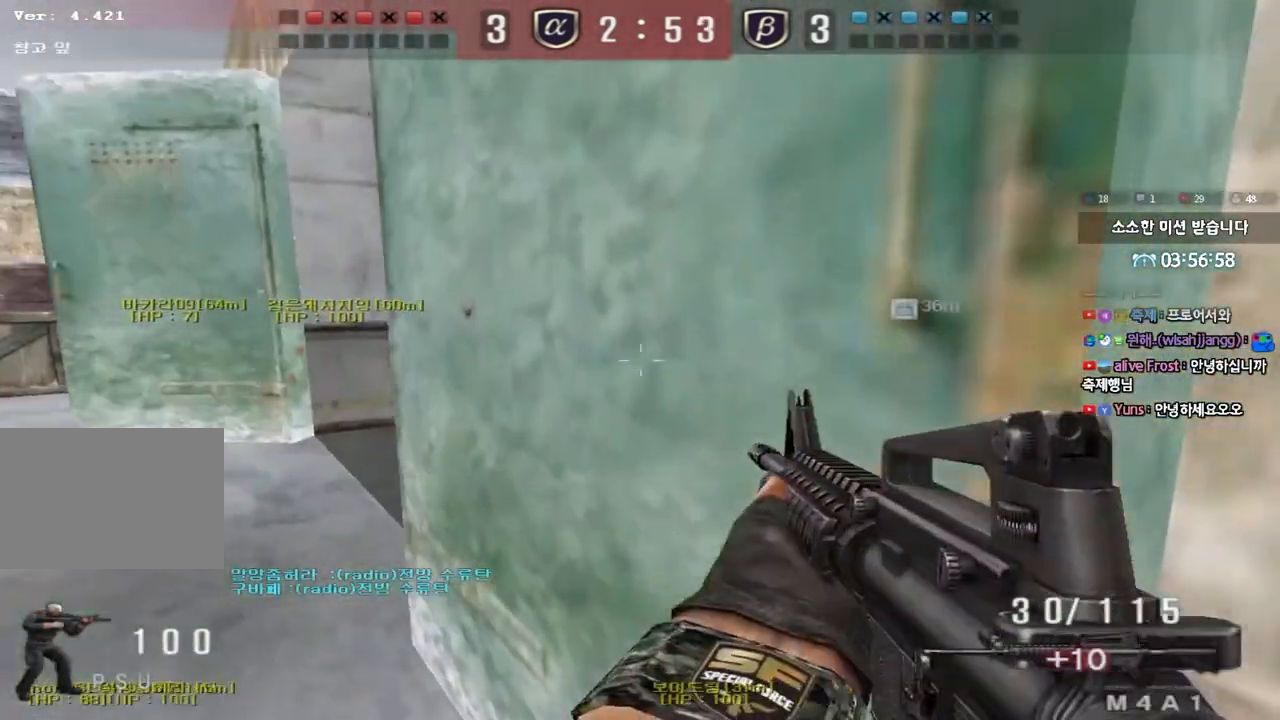
{"keys": ["shift"], "events": [[50, "w", "down"], [383, "w", "up"]]}
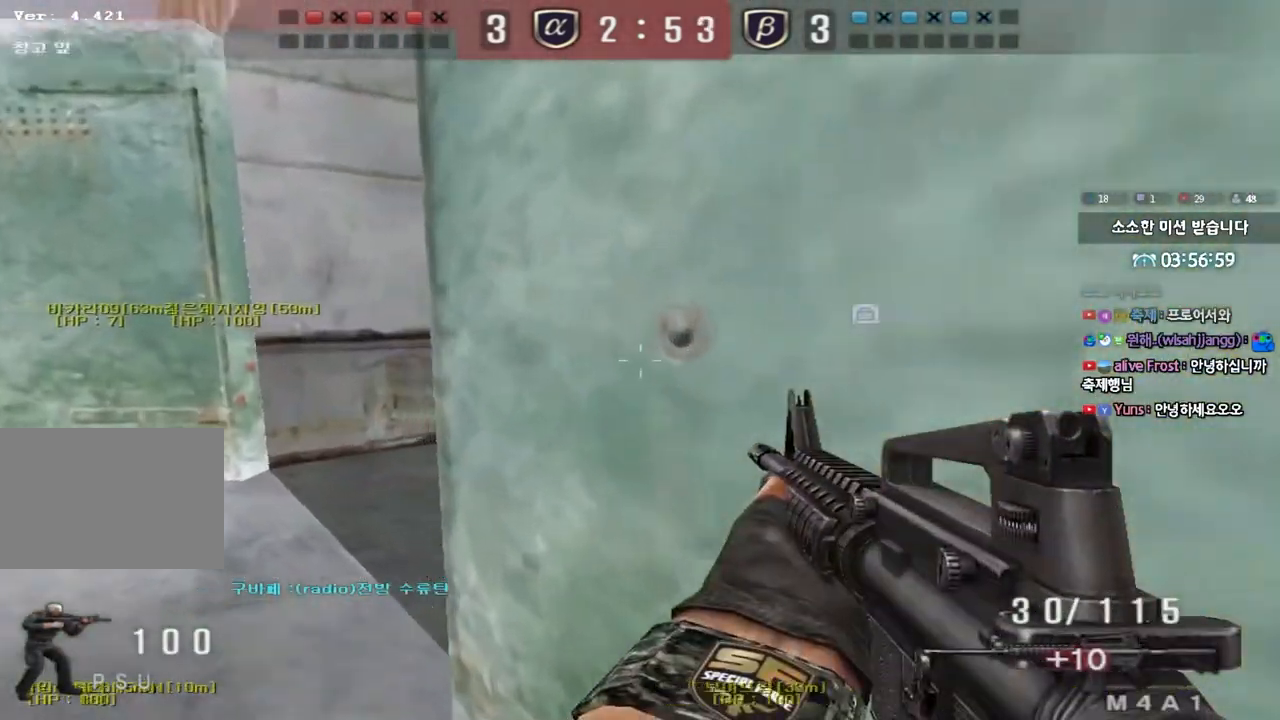
{"keys": ["d", "s"], "events": [[300, "s", "down"], [317, "shift", "up"], [367, "d", "down"]]}
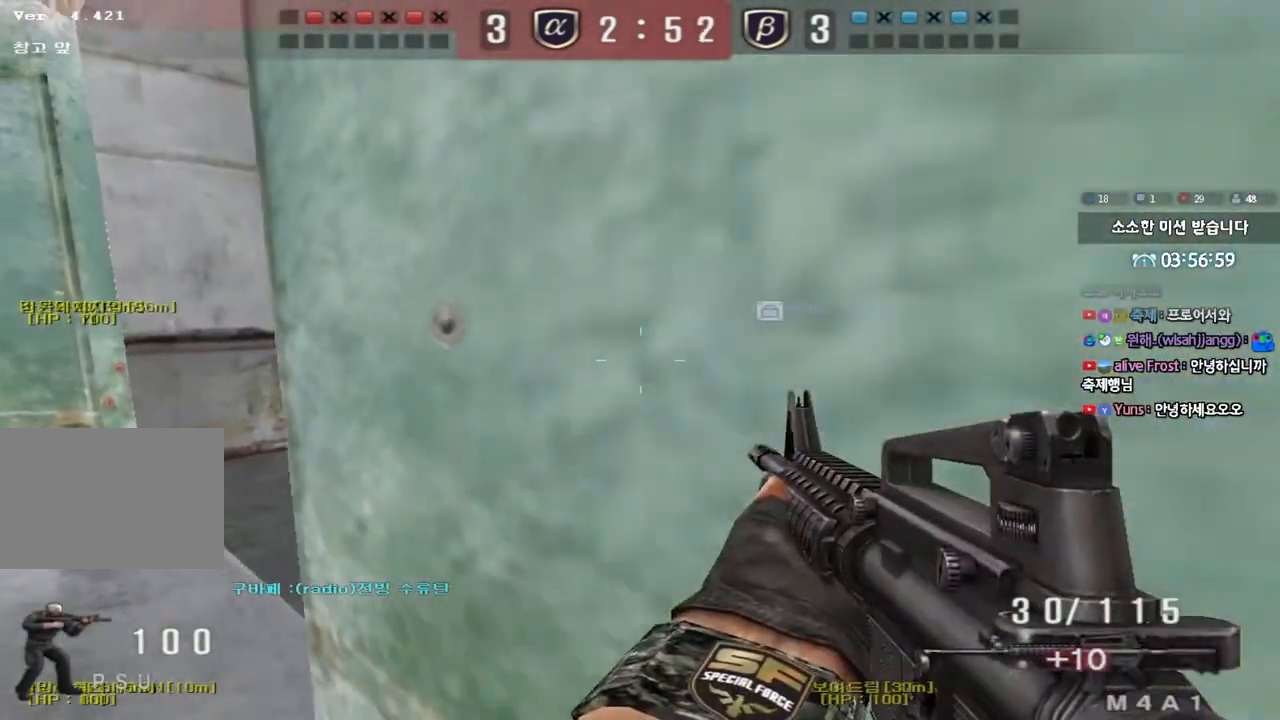
{"keys": ["d", "s"], "events": [[33, "d", "up"], [50, "shift", "down"], [133, "shift", "up"], [233, "a", "down"], [283, "a", "up"], [433, "d", "down"]]}
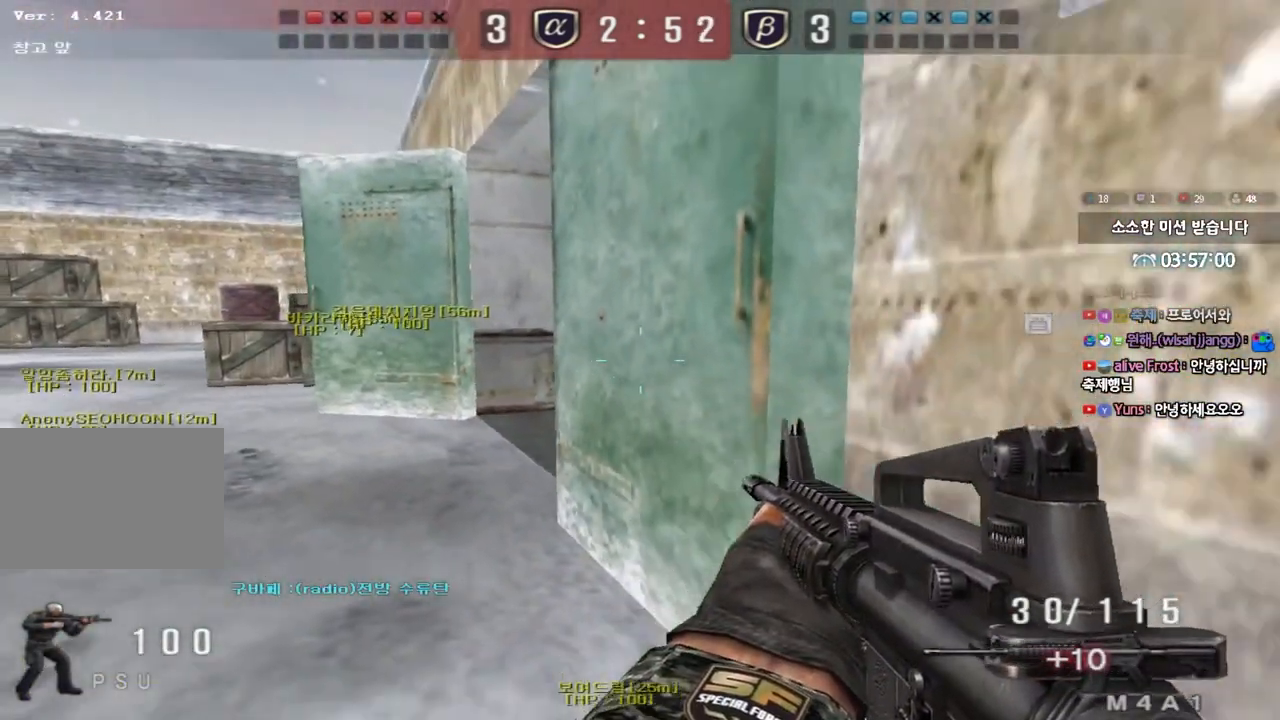
{"keys": ["tab", "w"], "events": [[33, "shift", "down"], [50, "d", "up"], [50, "s", "up"], [233, "tab", "down"], [250, "w", "down"], [500, "shift", "up"]]}
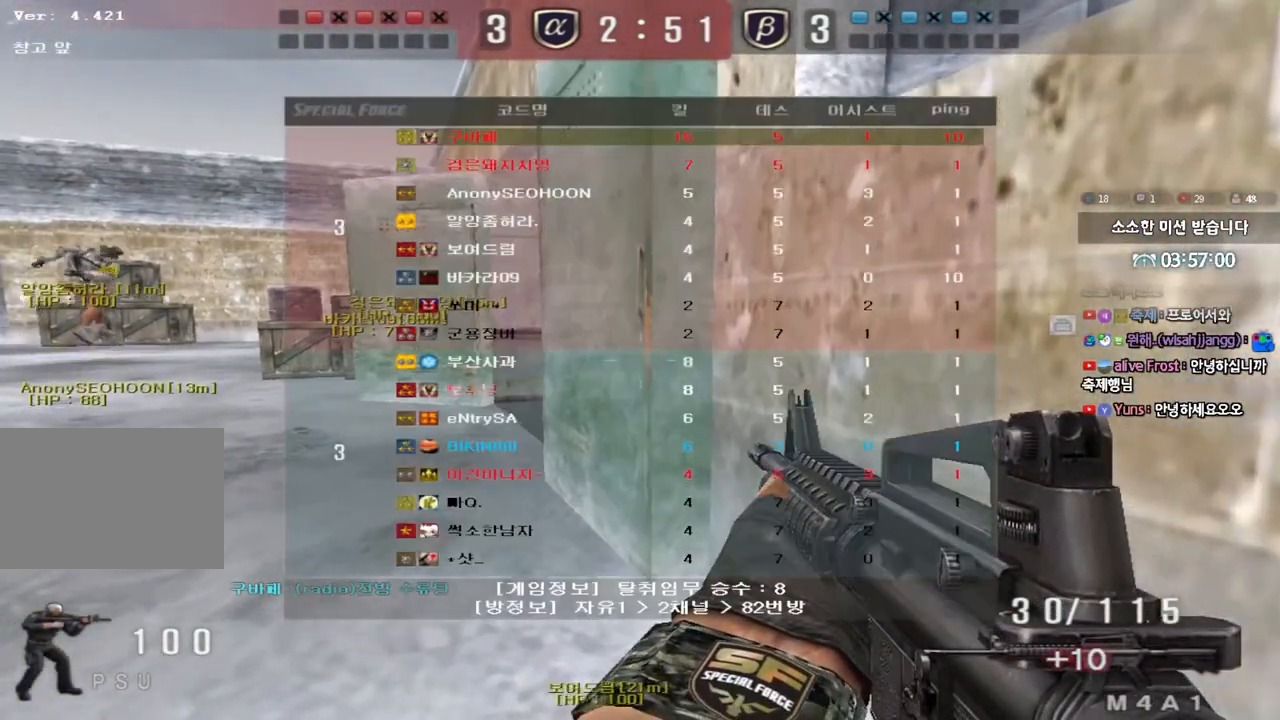
{"keys": ["w"], "events": [[167, "shift", "down"], [233, "shift", "up"], [383, "shift", "down"], [417, "tab", "up"], [433, "shift", "up"]]}
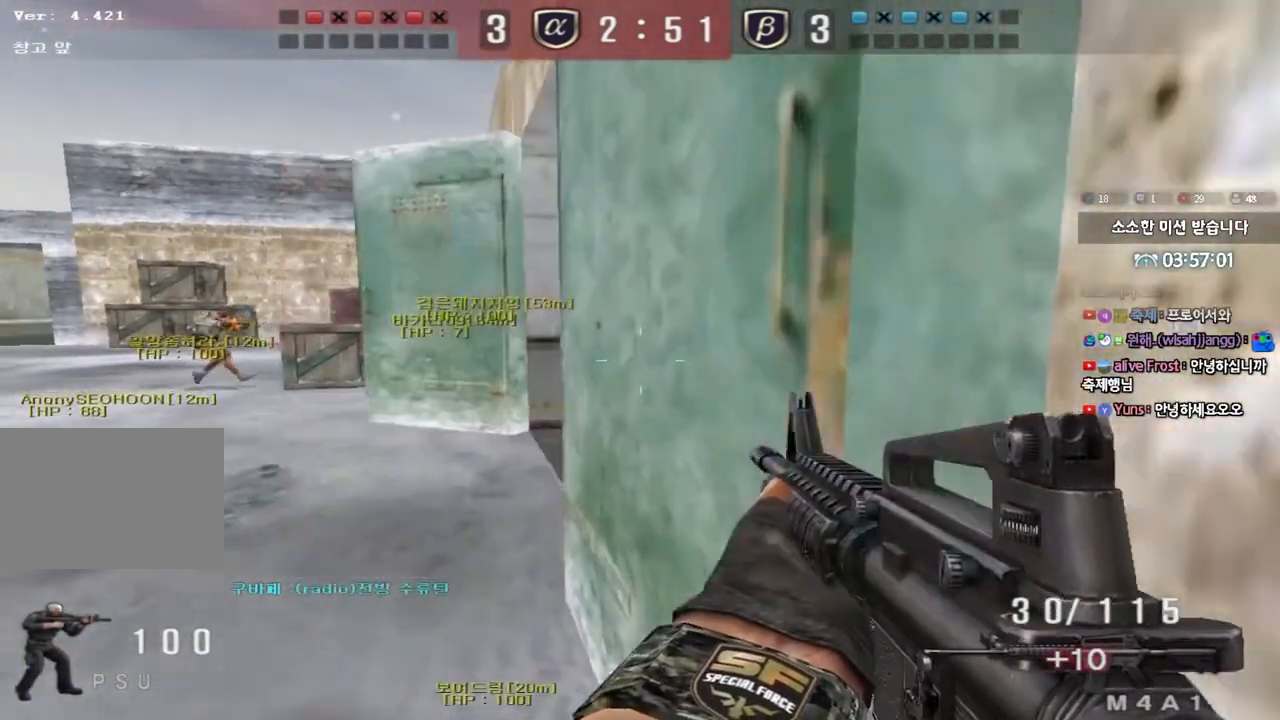
{"keys": ["a", "w"], "events": [[50, "a", "down"], [233, "ctrl", "down"], [233, "w", "up"], [250, "a", "up"], [333, "ctrl", "up"], [367, "a", "down"], [367, "w", "down"]]}
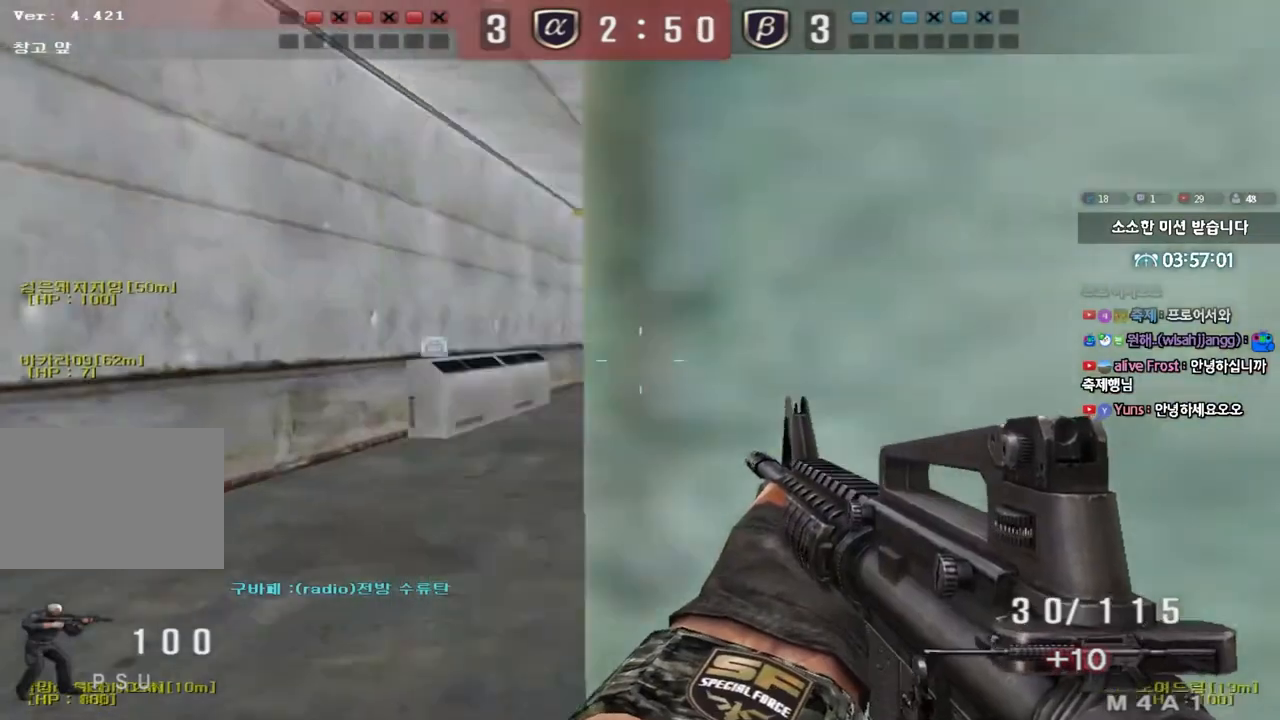
{"keys": ["a", "w"], "events": [[83, "ctrl", "down"], [83, "w", "up"], [100, "a", "up"], [167, "ctrl", "up"], [167, "d", "down"], [167, "w", "down"], [333, "shift", "down"], [333, "w", "up"], [350, "d", "up"], [350, "space", "down"], [433, "shift", "up"], [450, "a", "down"], [450, "w", "down"], [467, "space", "up"]]}
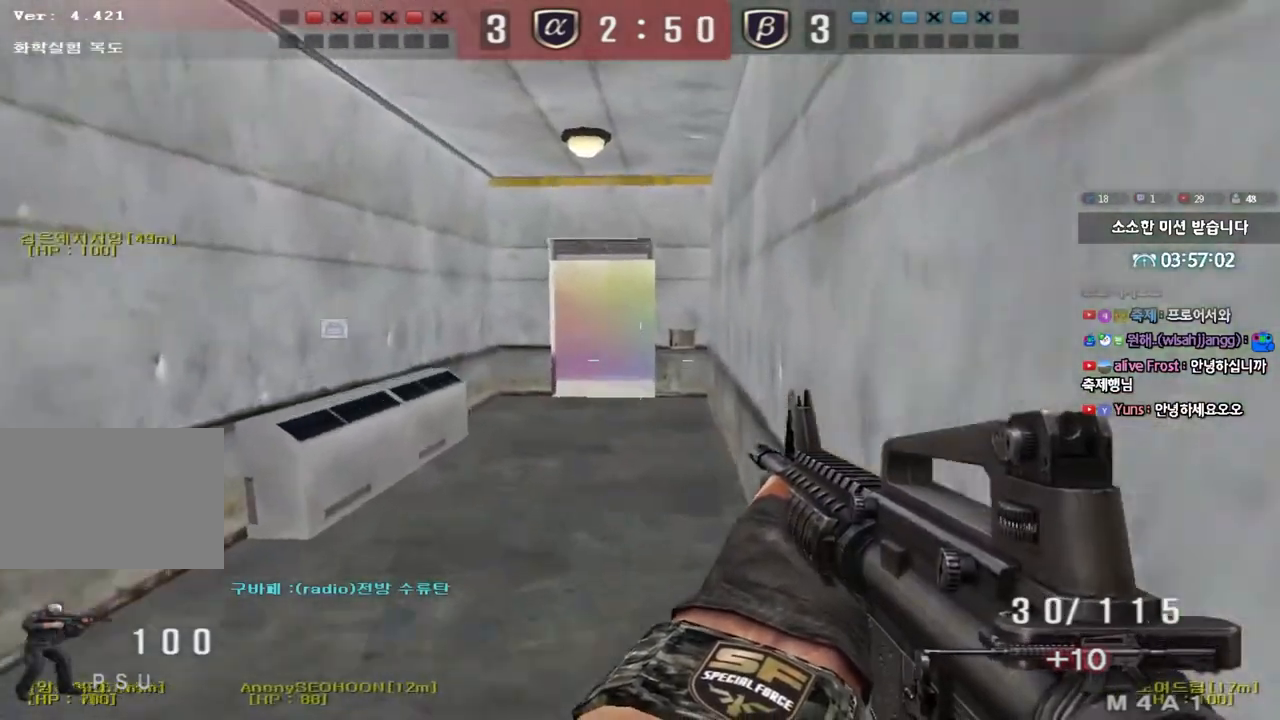
{"keys": ["d", "w"], "events": [[50, "shift", "down"], [167, "shift", "up"], [267, "shift", "down"], [283, "w", "up"], [300, "a", "up"], [350, "d", "down"], [350, "w", "down"], [367, "shift", "up"]]}